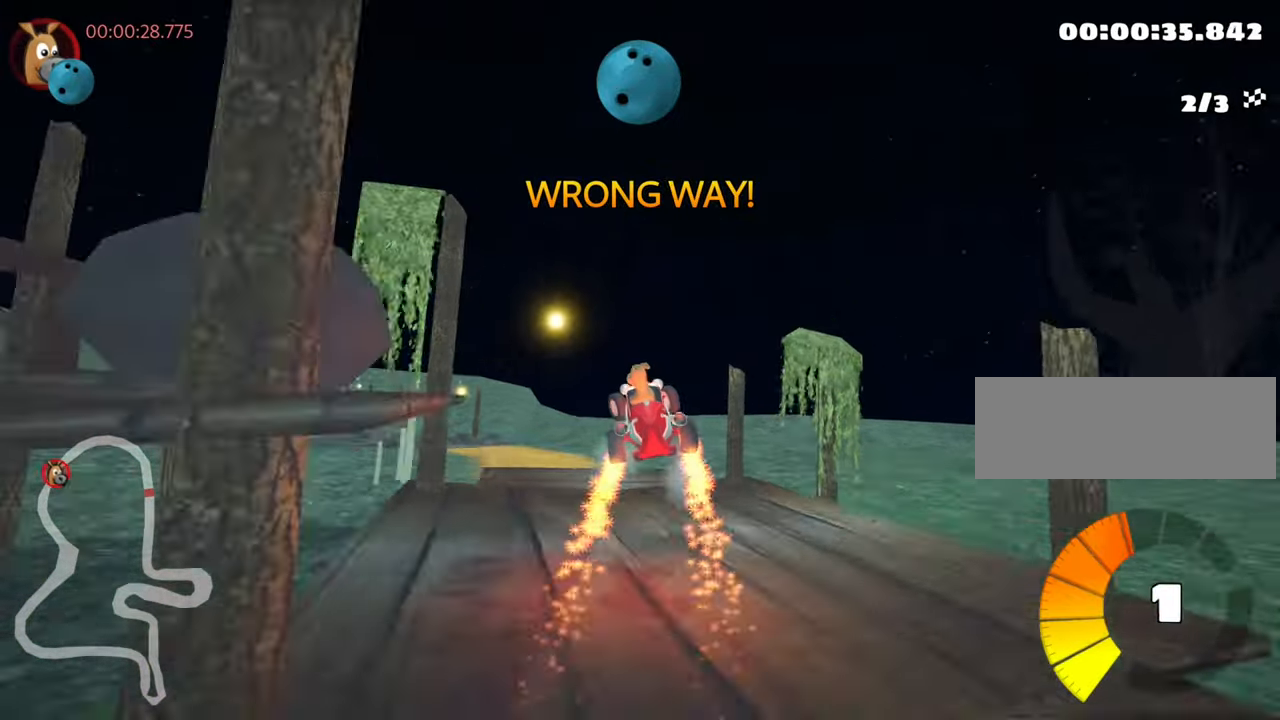
Gameplay with keyboard; each line is a JSON object with the keys held at the frame after it. "events" lists presses ("down") and releases ("up") of "down", "fire", "left", "look", "nitro", "right", "skid" and "up" between this image and that frame as [ms after this image, input, new state], when the widget could be followed in between. No other keys are recorded. Mouse input is not recorded. Key names are as the overlay labels them; some are game actions (e.g. jump) rather than physical keys. Not read: other_keys.
{"keys": ["left", "skid"], "events": []}
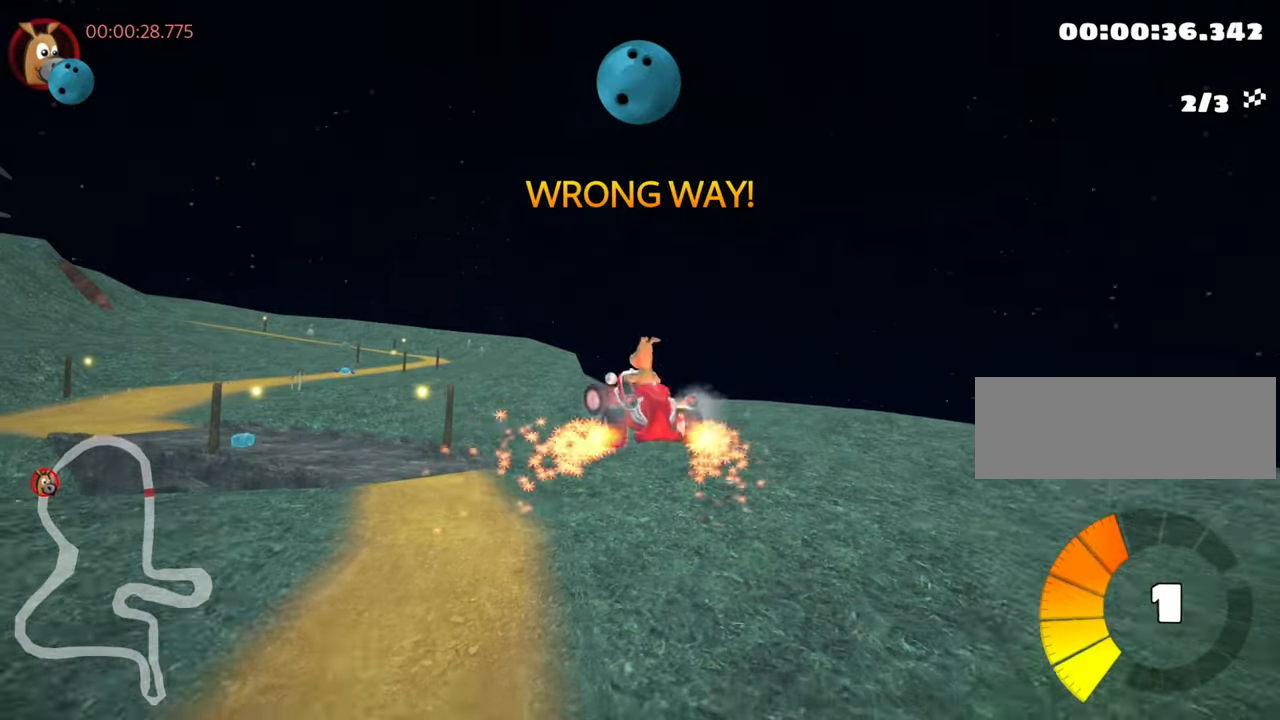
{"keys": ["left", "skid", "up"], "events": [[134, "skid", "up"], [134, "up", "down"], [334, "skid", "down"]]}
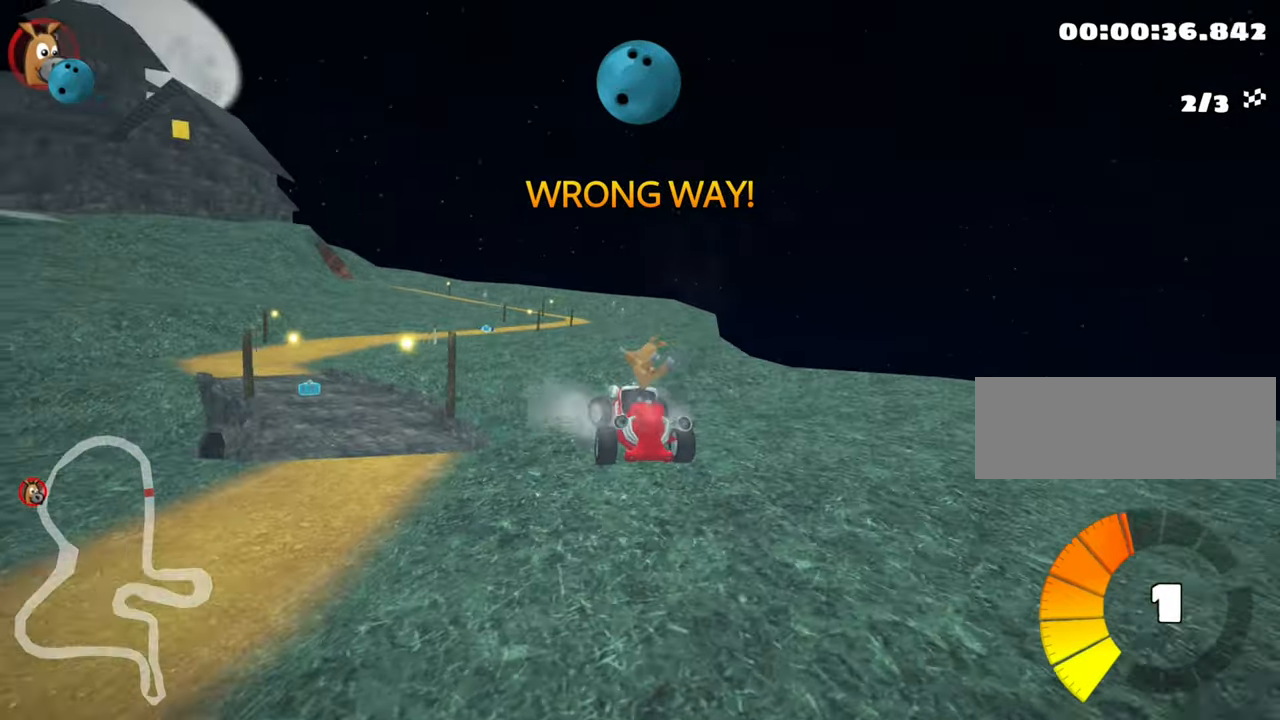
{"keys": ["left", "up"], "events": [[300, "skid", "up"]]}
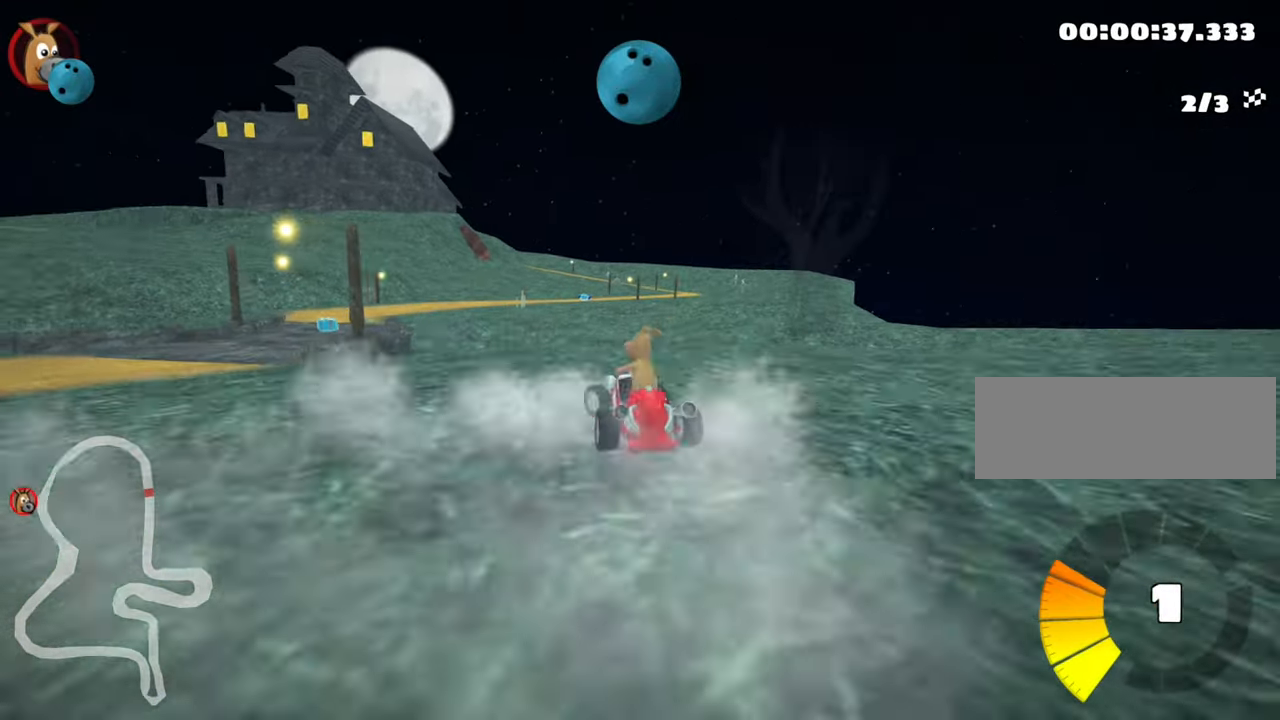
{"keys": ["left", "up"], "events": []}
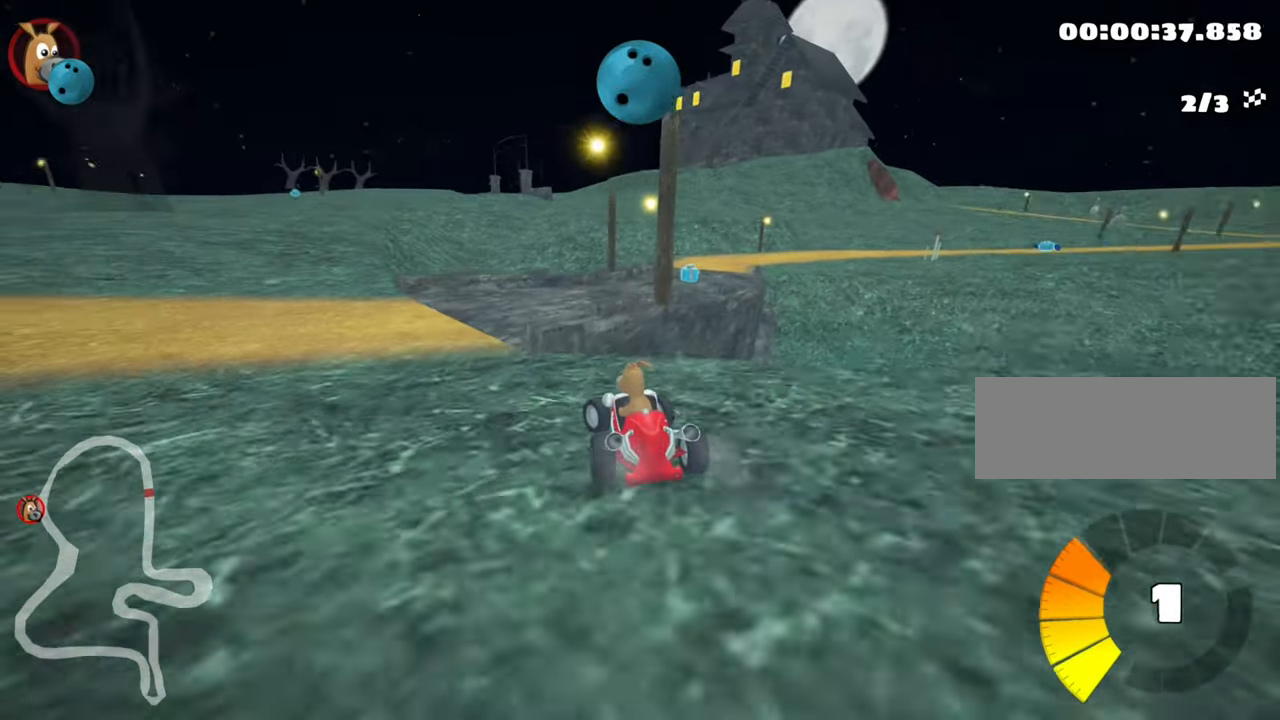
{"keys": ["right"], "events": [[67, "left", "up"], [217, "up", "up"], [234, "skid", "down"], [250, "right", "down"], [450, "skid", "up"]]}
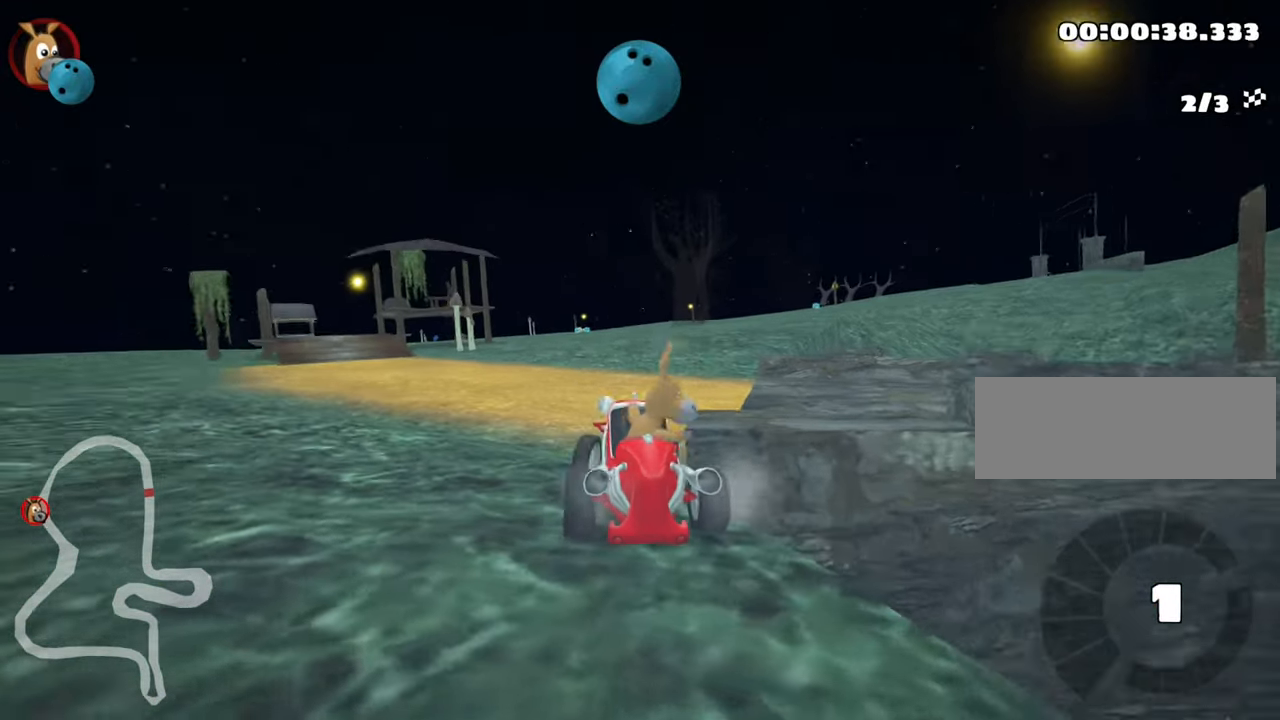
{"keys": ["up"], "events": [[250, "up", "down"], [317, "right", "up"], [400, "left", "down"], [434, "left", "up"]]}
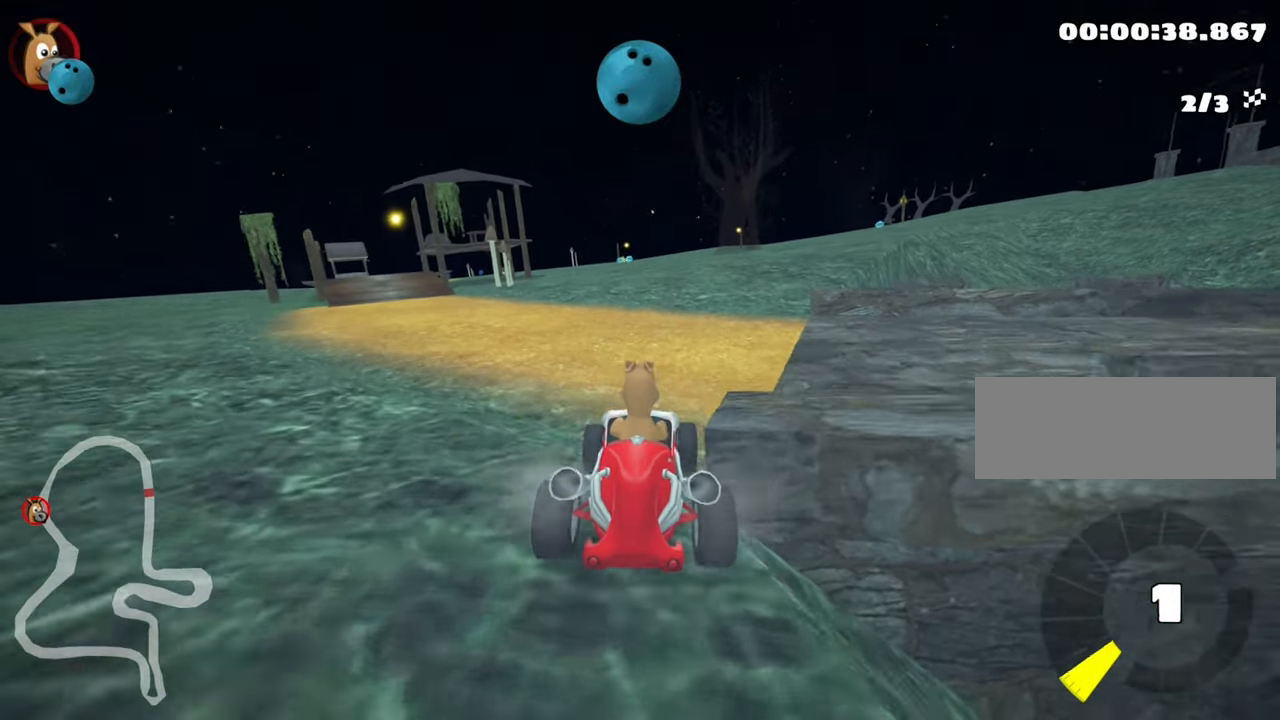
{"keys": ["right", "skid", "up"], "events": [[17, "right", "down"], [167, "skid", "down"]]}
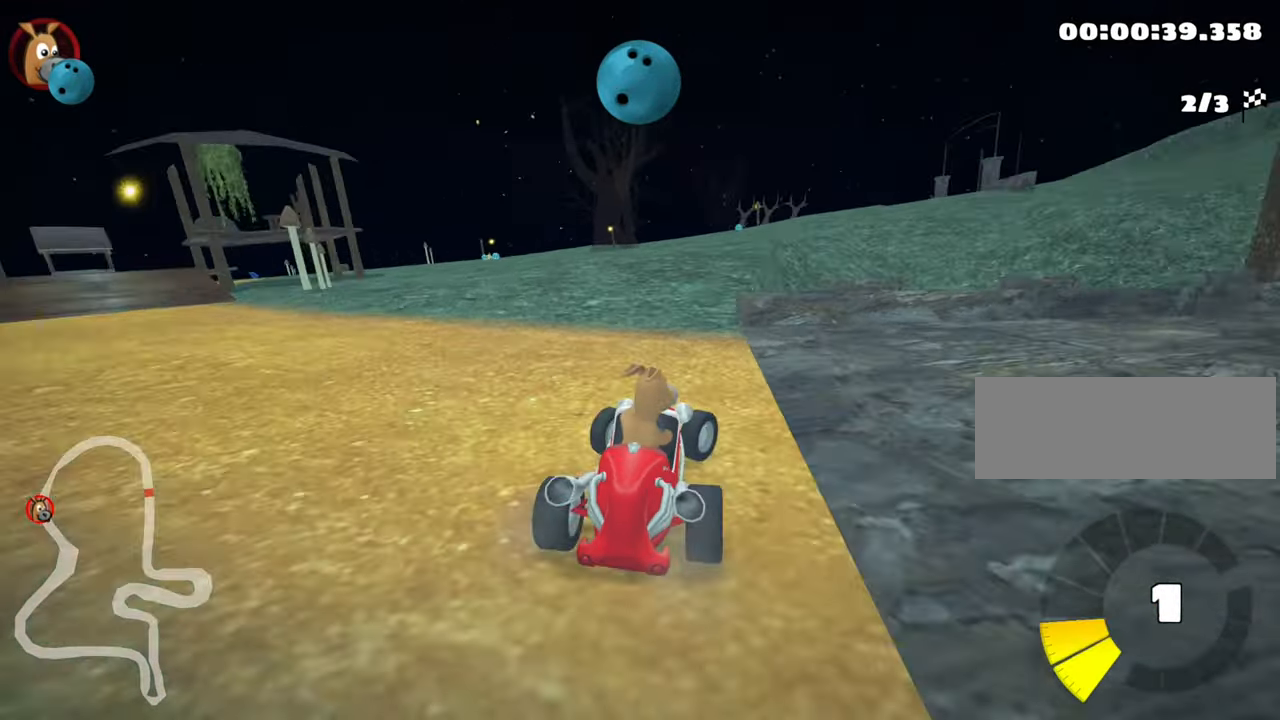
{"keys": ["right", "up"], "events": [[117, "skid", "up"]]}
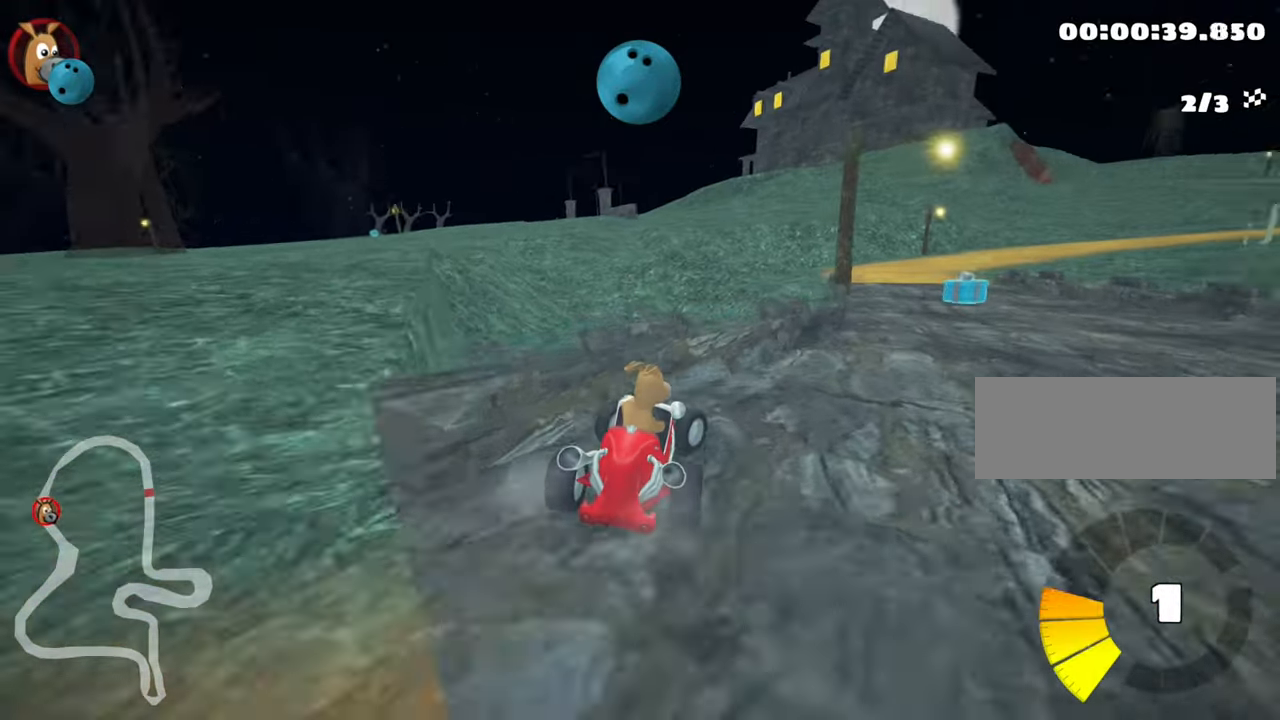
{"keys": ["left", "skid", "up"], "events": [[100, "nitro", "down"], [283, "nitro", "up"], [316, "right", "up"], [366, "left", "down"], [383, "skid", "down"]]}
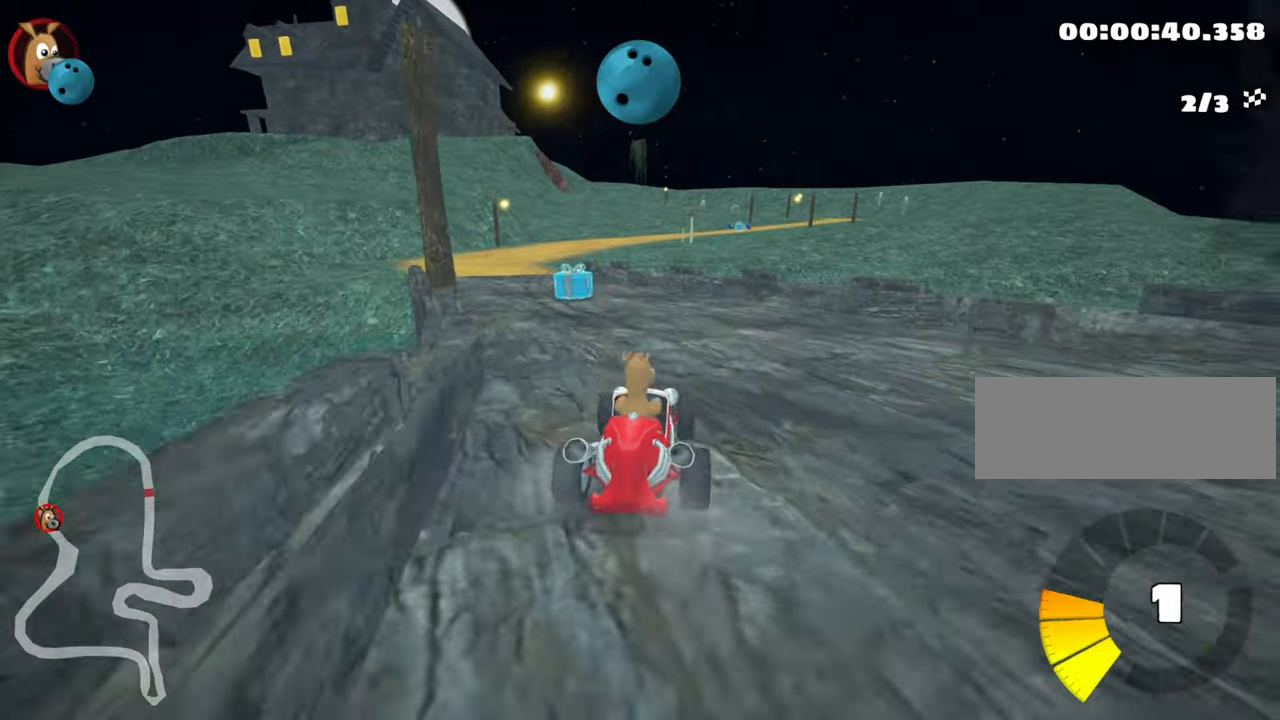
{"keys": ["left", "right", "skid", "up"], "events": [[150, "right", "down"], [183, "fire", "down"], [183, "left", "up"], [350, "fire", "up"], [400, "left", "down"]]}
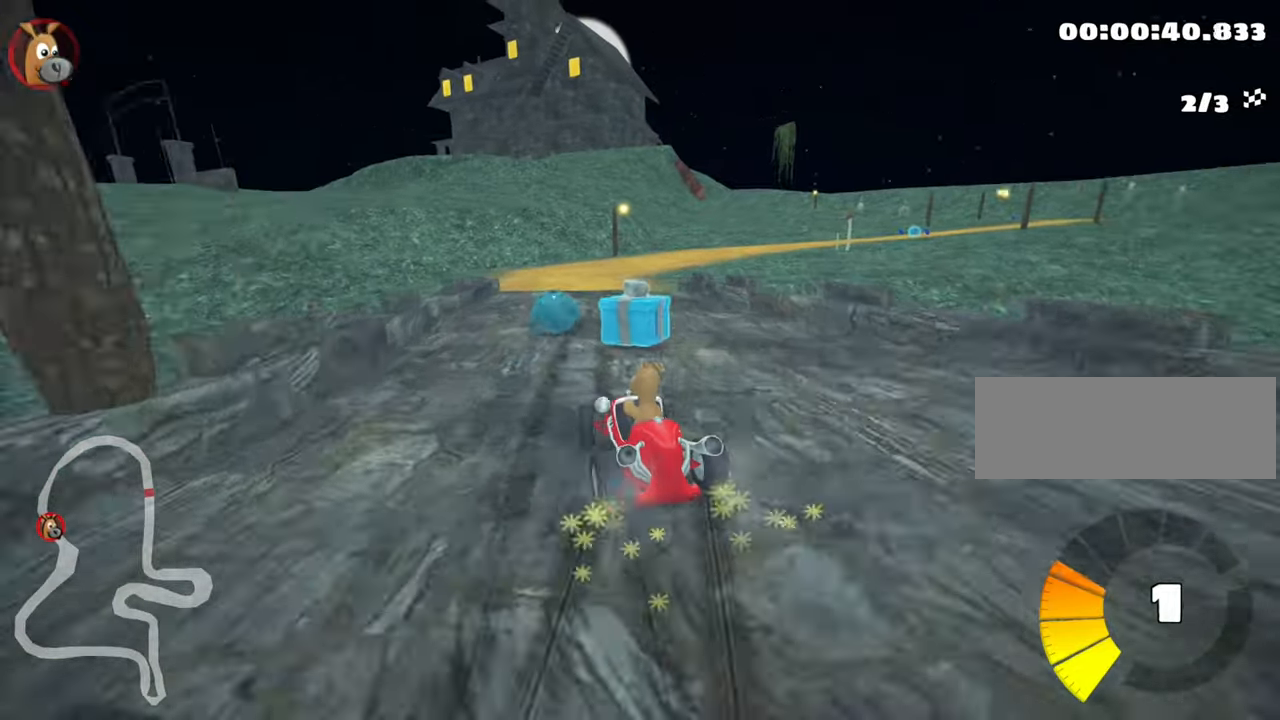
{"keys": ["right", "up"], "events": [[83, "left", "up"], [366, "skid", "up"]]}
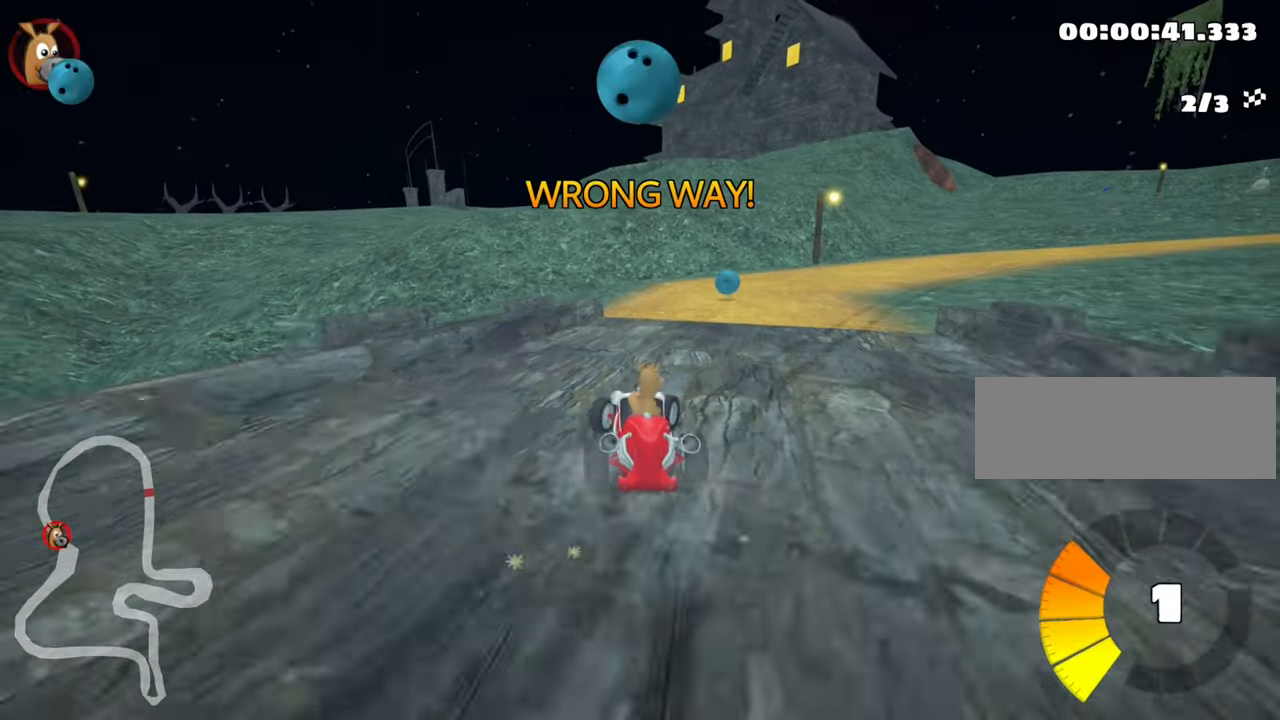
{"keys": ["up"], "events": [[333, "right", "up"]]}
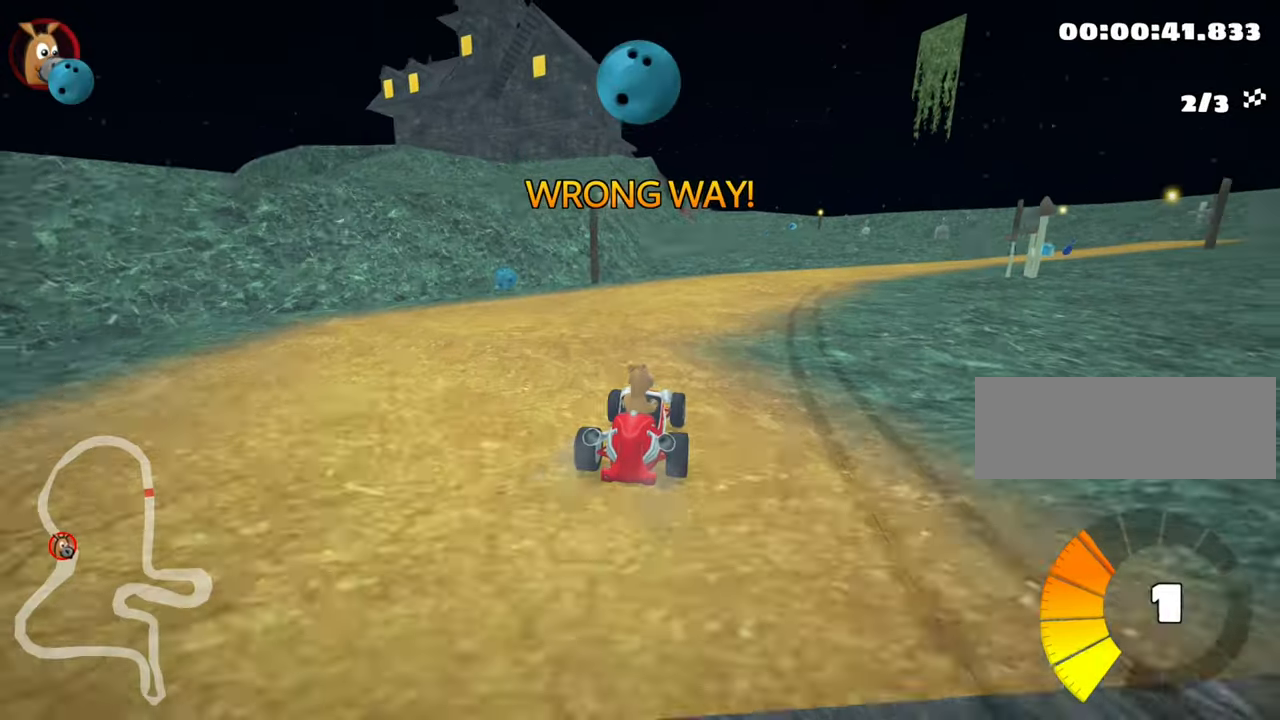
{"keys": ["right", "skid", "up"], "events": [[50, "nitro", "down"], [83, "right", "down"], [83, "skid", "down"], [216, "nitro", "up"]]}
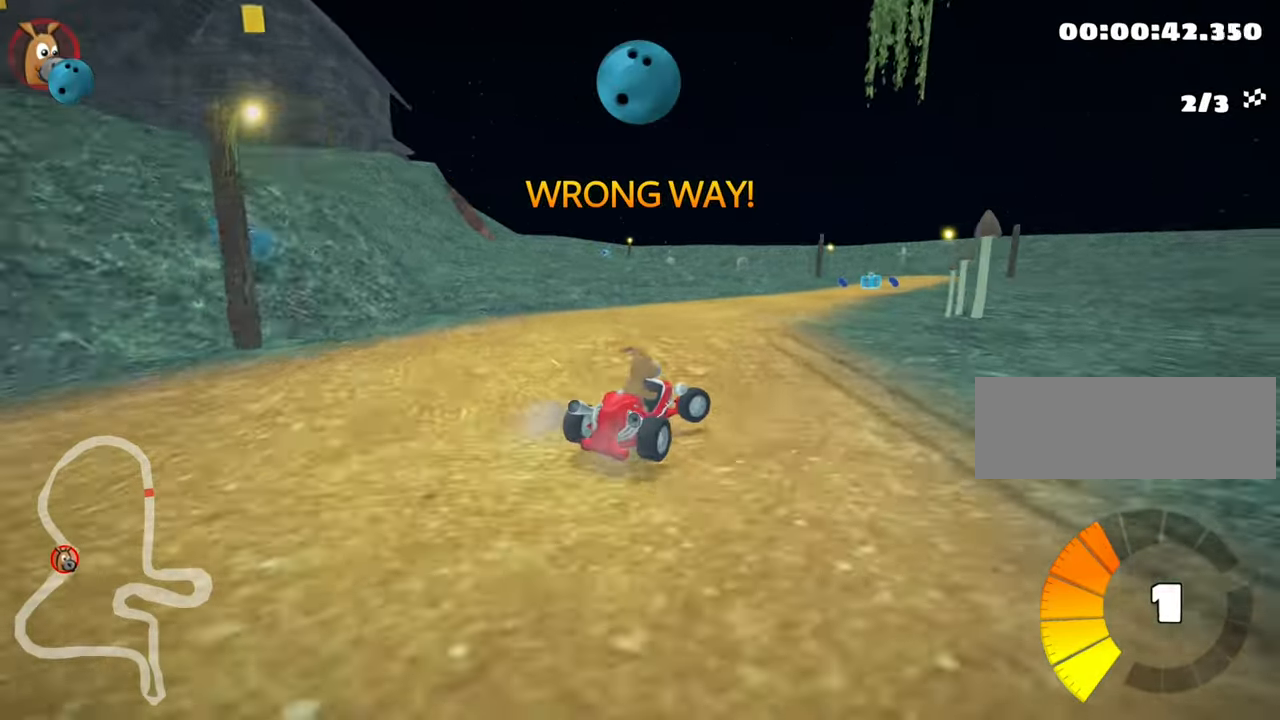
{"keys": ["left", "skid", "up"], "events": [[250, "left", "down"], [300, "right", "up"]]}
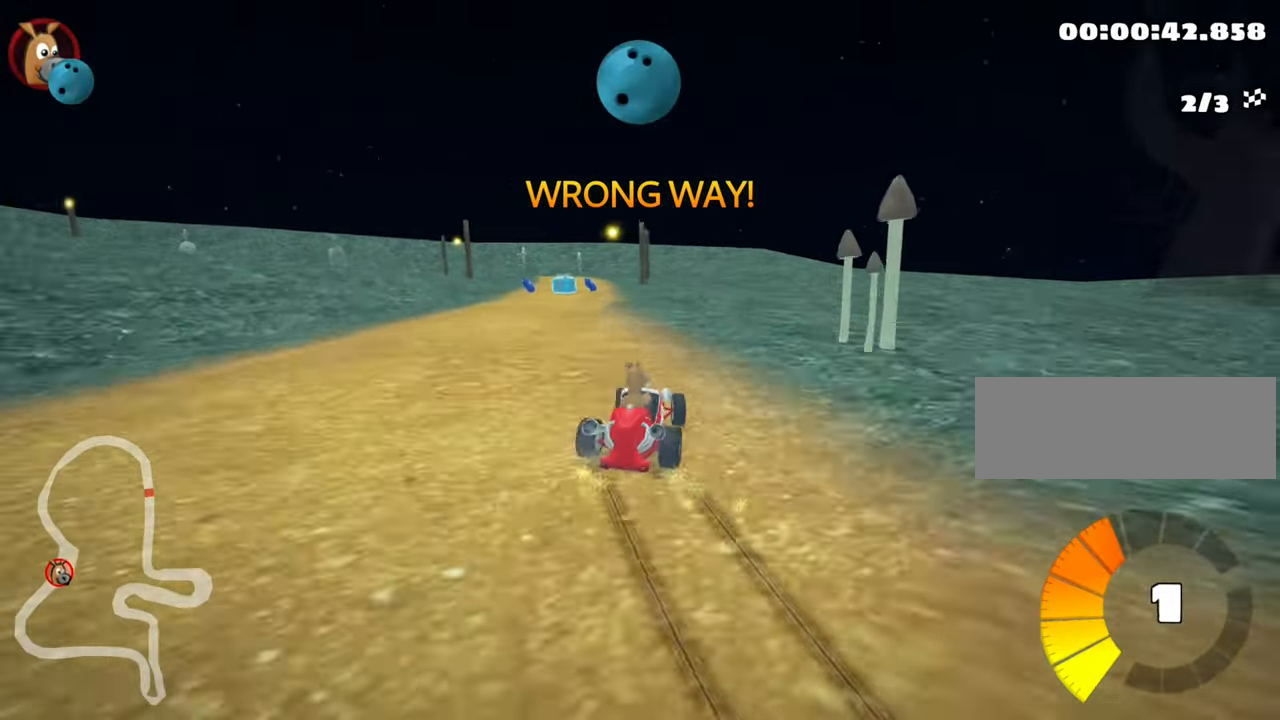
{"keys": ["up"], "events": [[283, "skid", "up"], [333, "nitro", "down"], [350, "left", "up"], [450, "nitro", "up"]]}
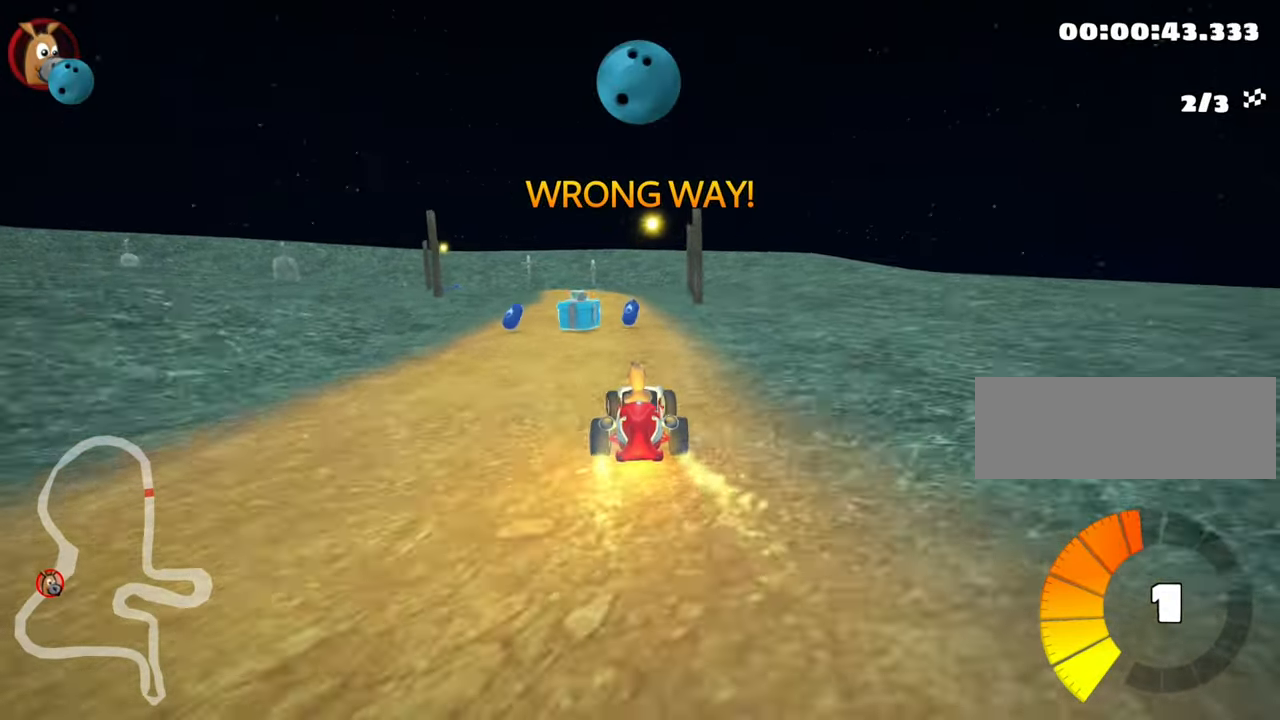
{"keys": ["left", "skid", "up"], "events": [[166, "right", "down"], [350, "right", "up"], [400, "left", "down"], [400, "skid", "down"]]}
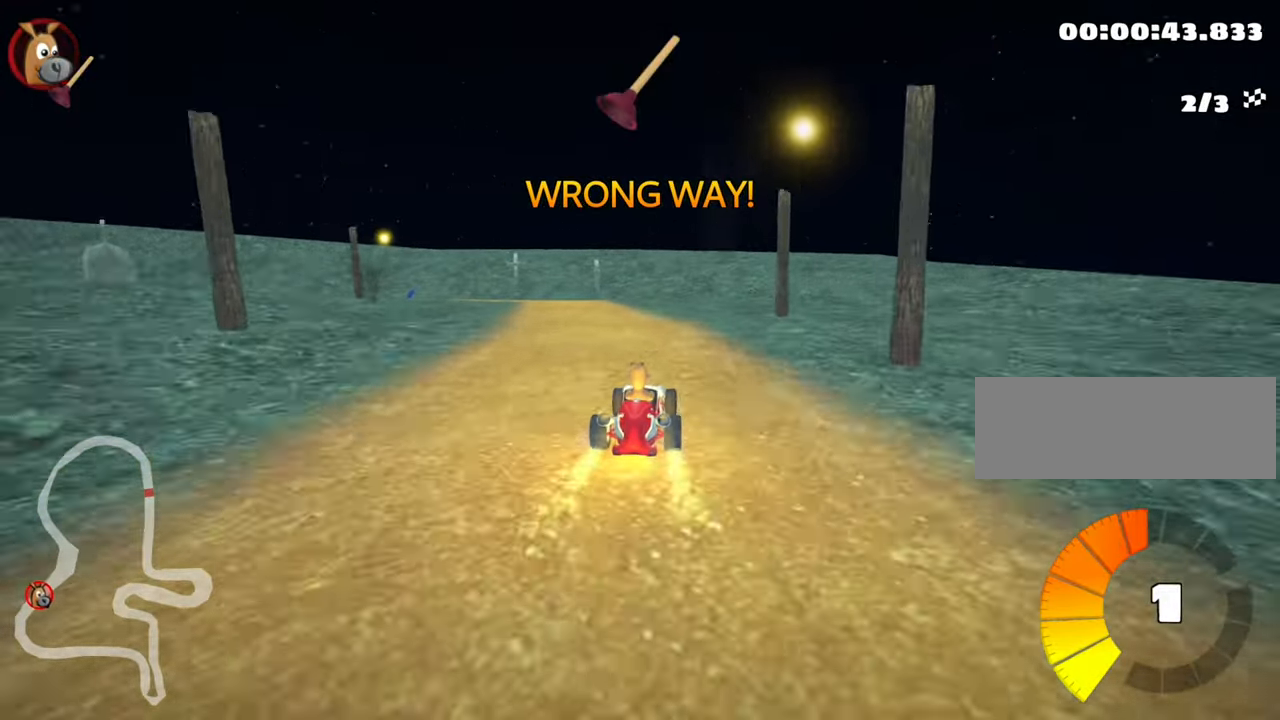
{"keys": ["right", "skid", "up"], "events": [[333, "left", "up"], [450, "right", "down"]]}
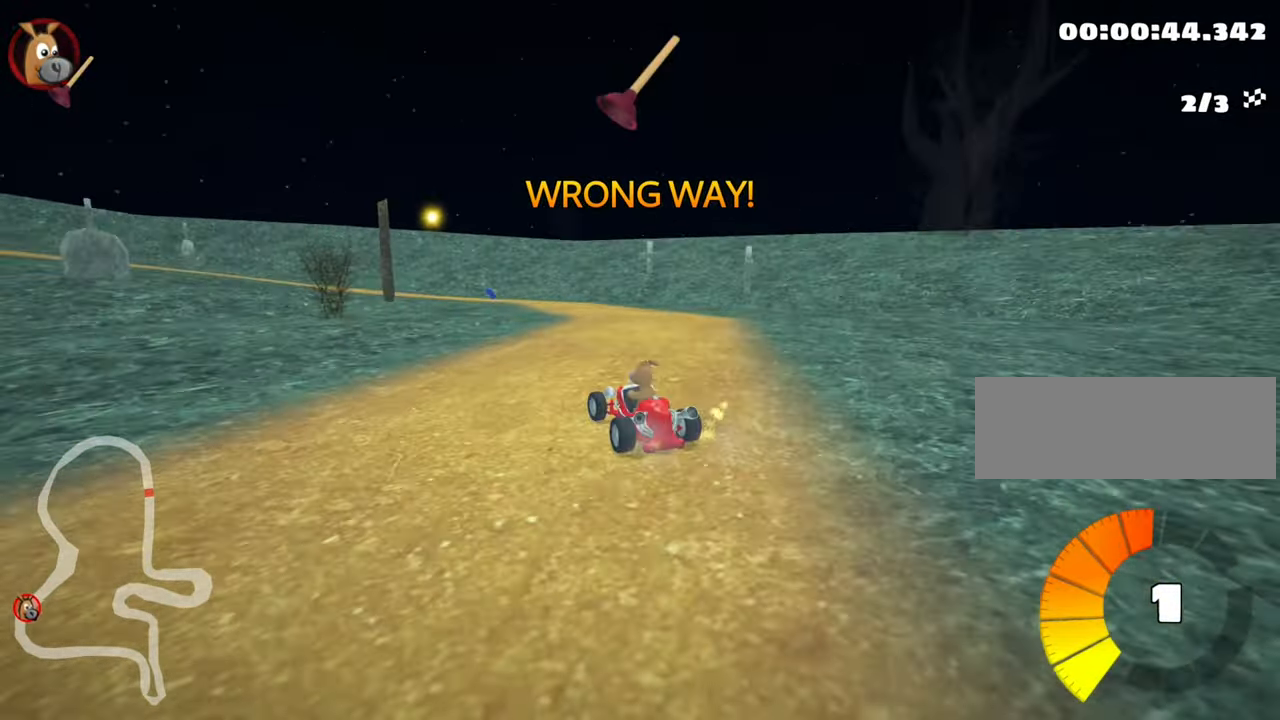
{"keys": ["left", "up"], "events": [[200, "left", "down"], [233, "right", "up"], [433, "skid", "up"]]}
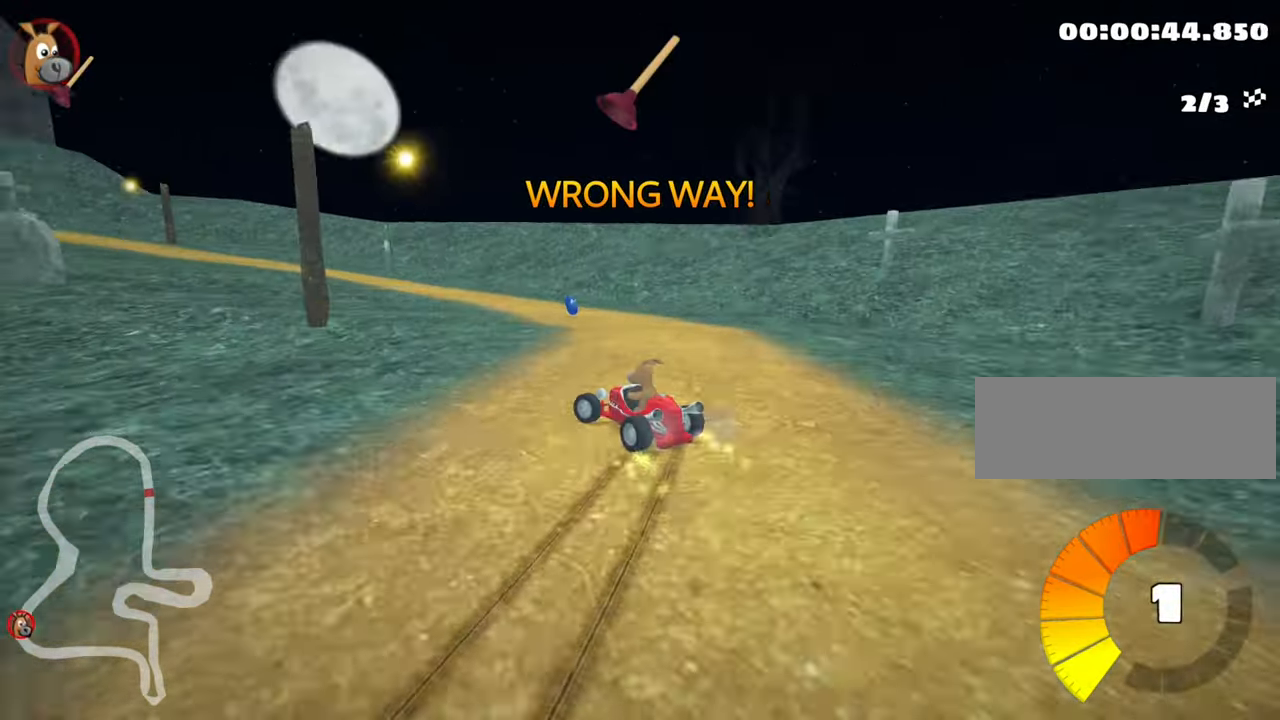
{"keys": ["left", "up"], "events": [[116, "left", "up"], [200, "right", "down"], [333, "right", "up"], [500, "left", "down"]]}
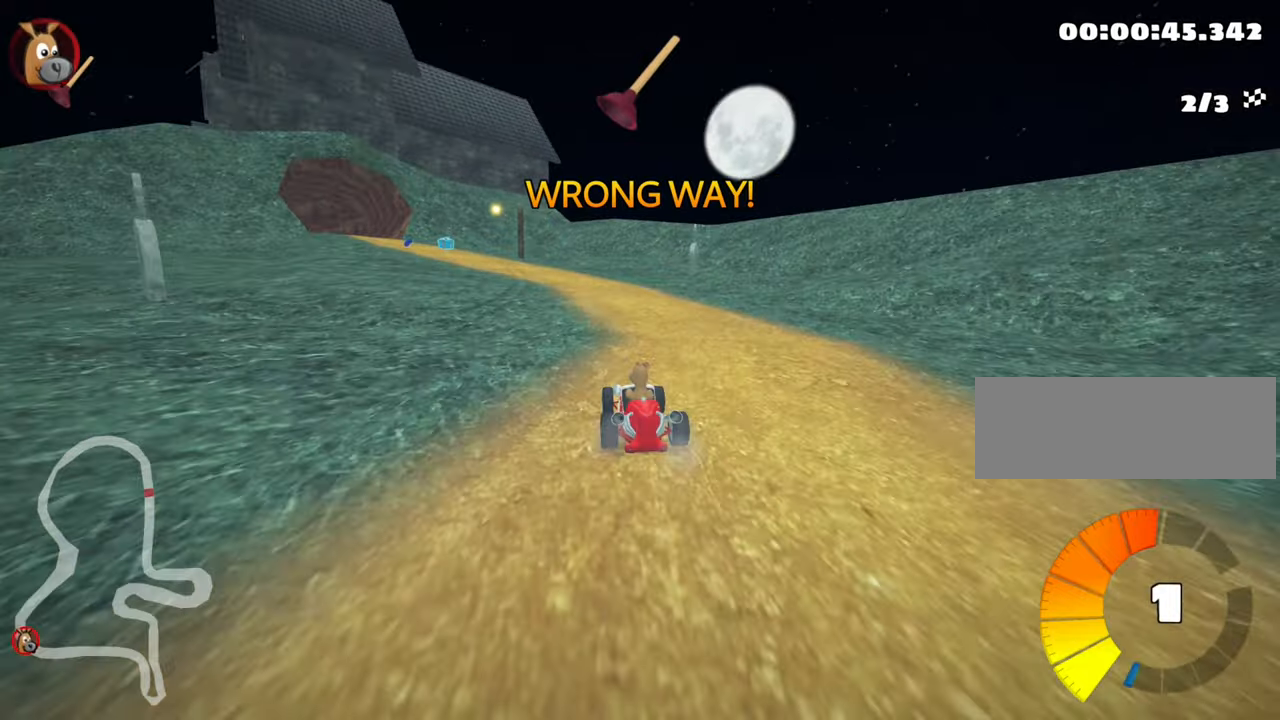
{"keys": ["skid", "up"], "events": [[17, "skid", "down"], [100, "left", "up"]]}
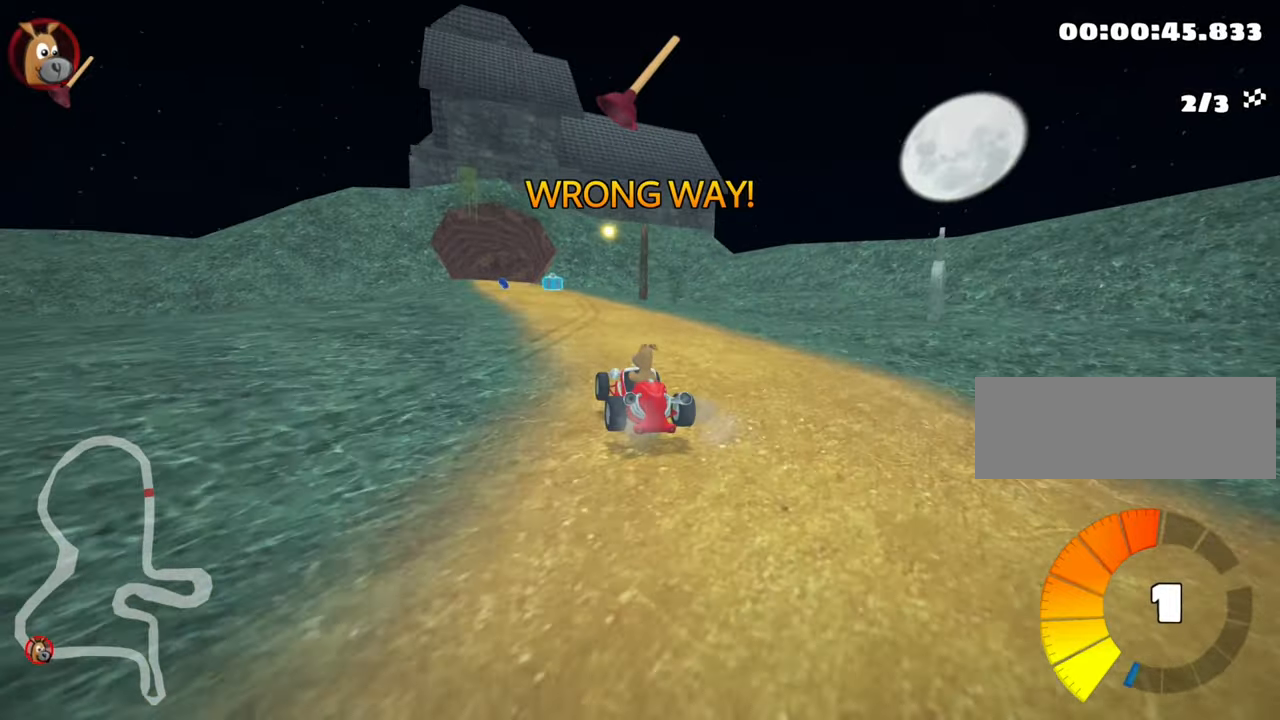
{"keys": ["right", "up"], "events": [[150, "skid", "up"], [333, "right", "down"]]}
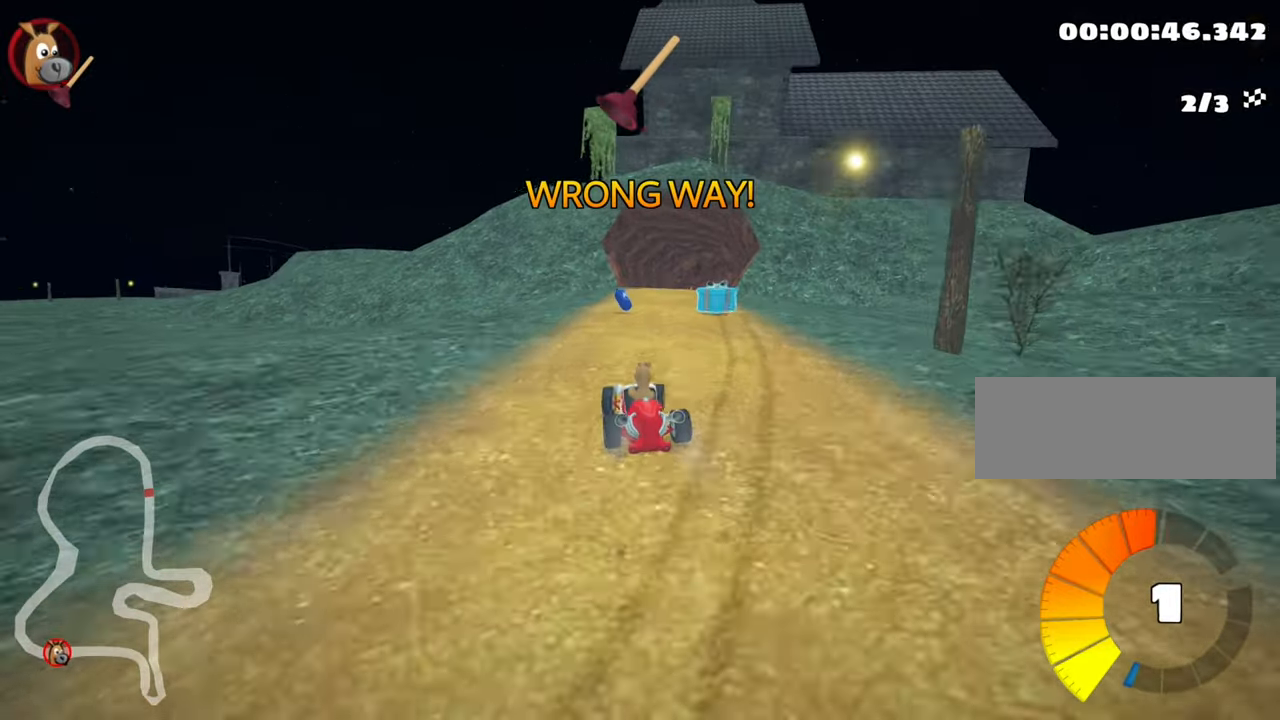
{"keys": ["up"], "events": [[17, "right", "up"], [300, "right", "down"], [417, "right", "up"]]}
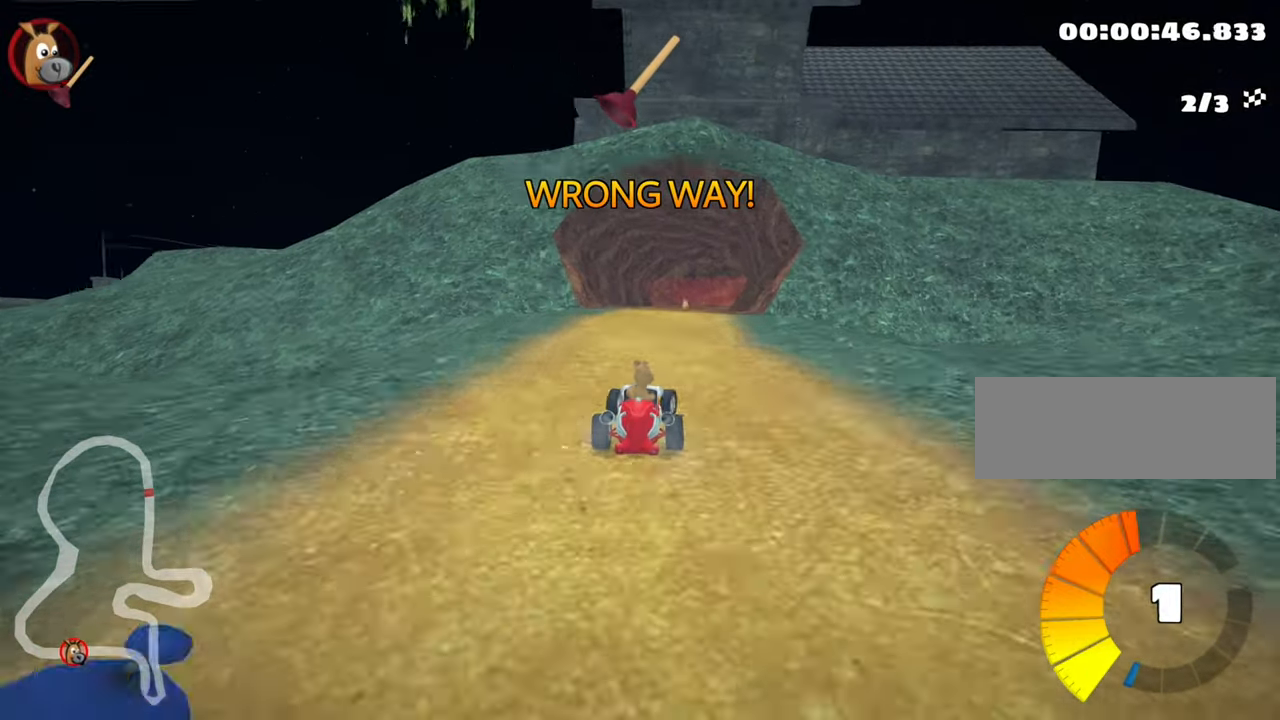
{"keys": ["left"], "events": [[217, "up", "up"], [317, "left", "down"], [367, "down", "down"], [500, "down", "up"]]}
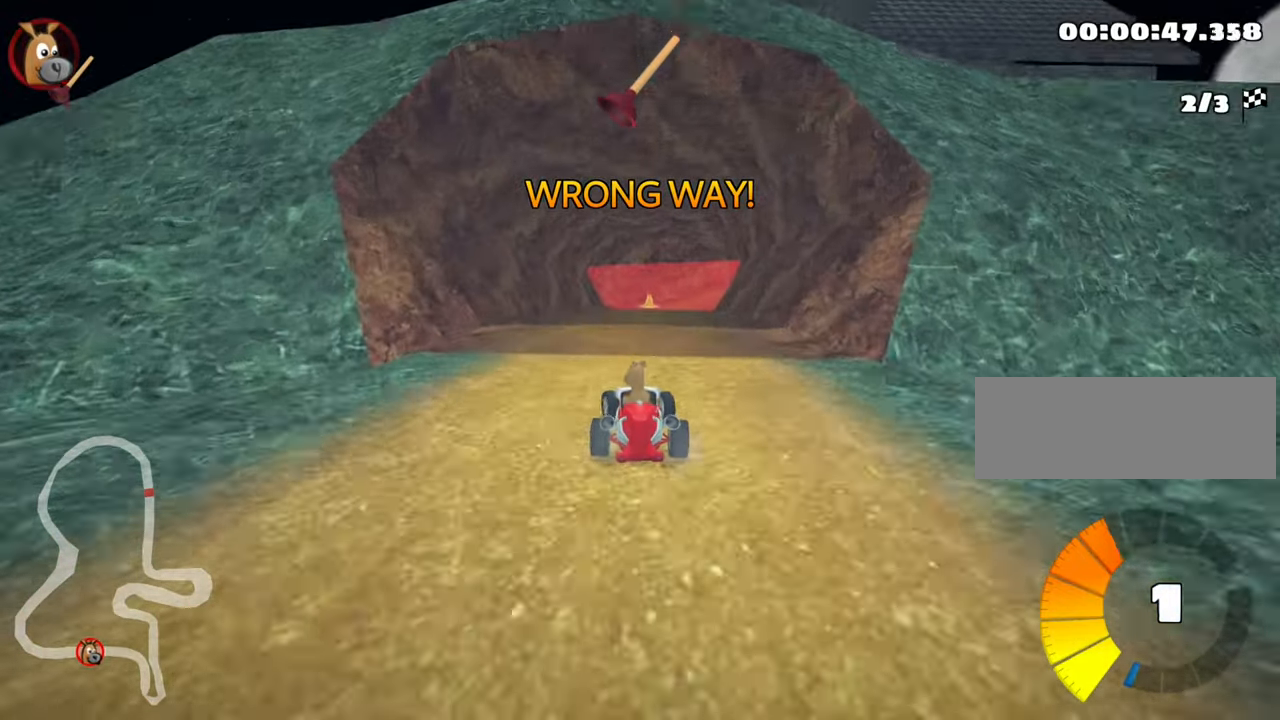
{"keys": ["up"], "events": [[33, "left", "up"], [100, "right", "down"], [150, "down", "down"], [250, "right", "up"], [267, "down", "up"], [450, "up", "down"]]}
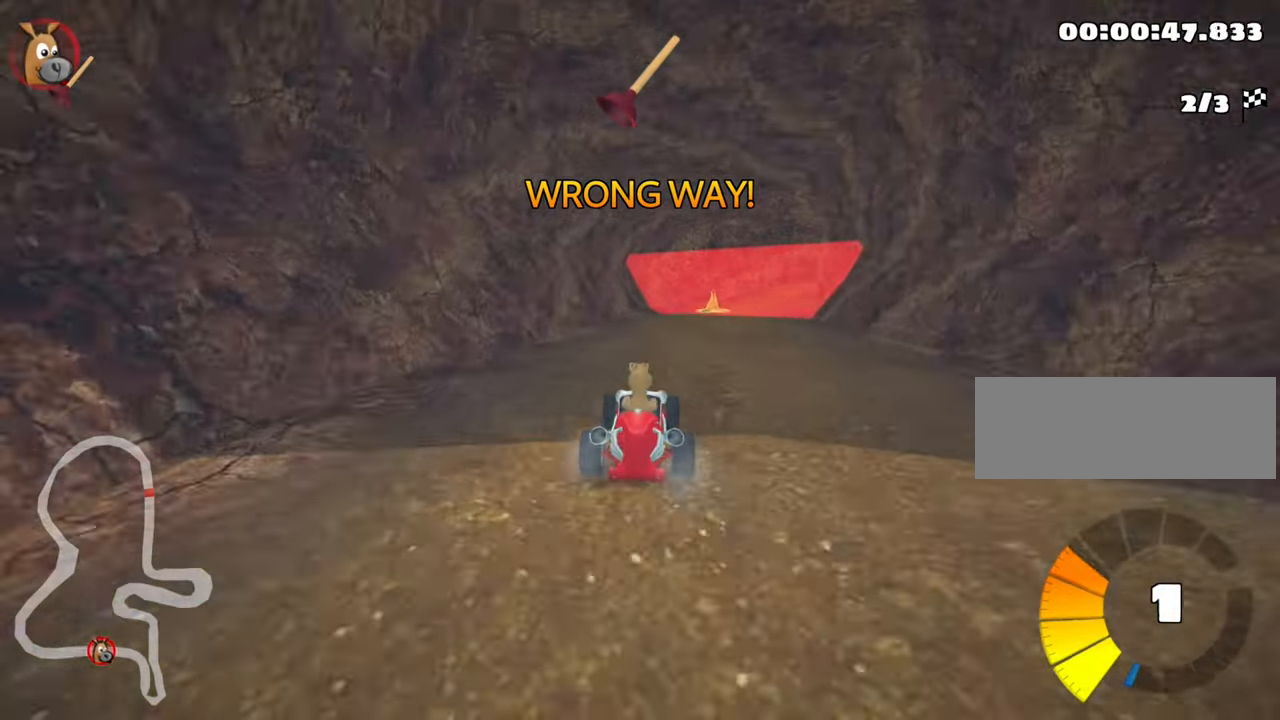
{"keys": ["up"], "events": [[133, "left", "down"], [267, "left", "up"]]}
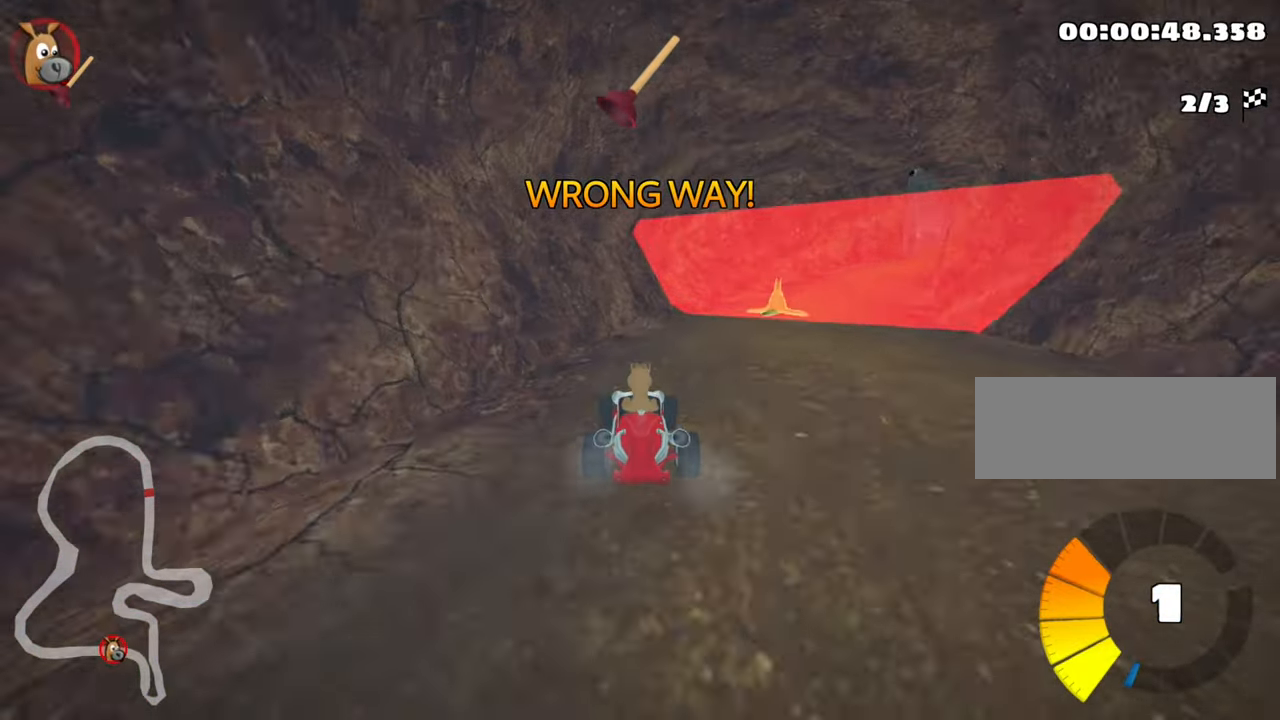
{"keys": ["left", "up"], "events": [[67, "left", "down"]]}
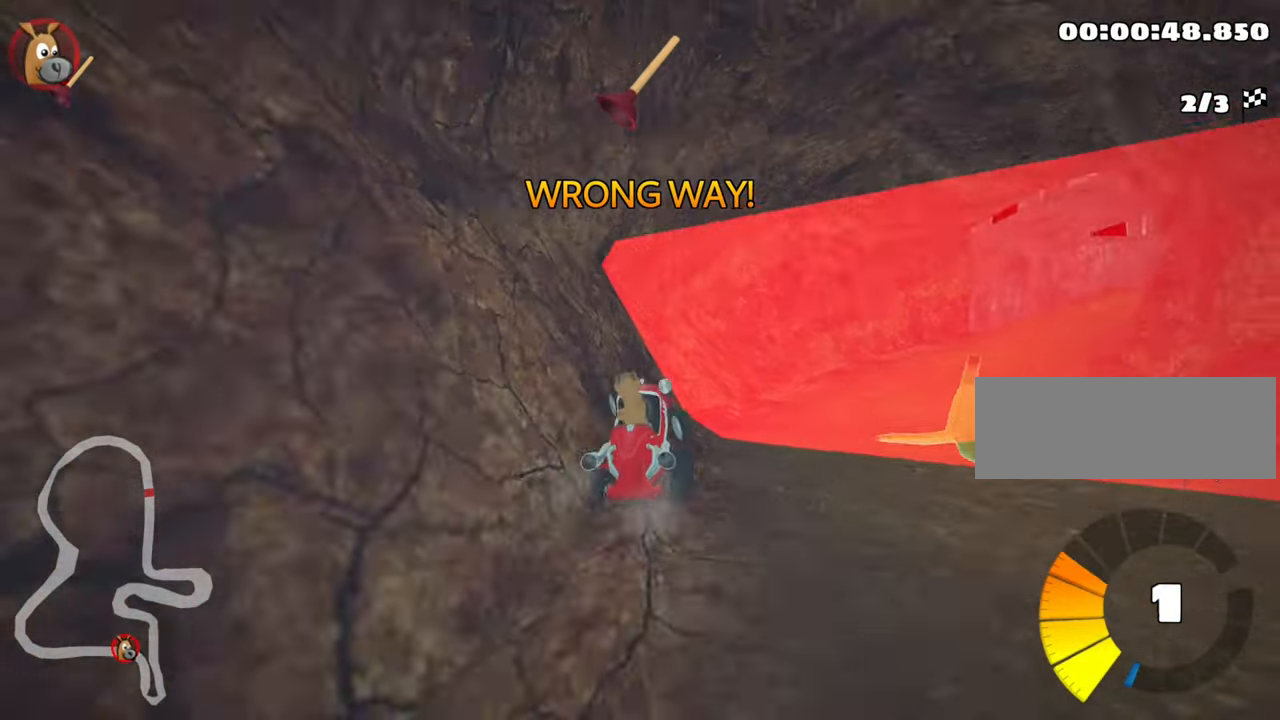
{"keys": [], "events": [[33, "skid", "down"], [50, "right", "down"], [117, "right", "up"], [117, "skid", "up"], [217, "left", "up"], [250, "up", "up"]]}
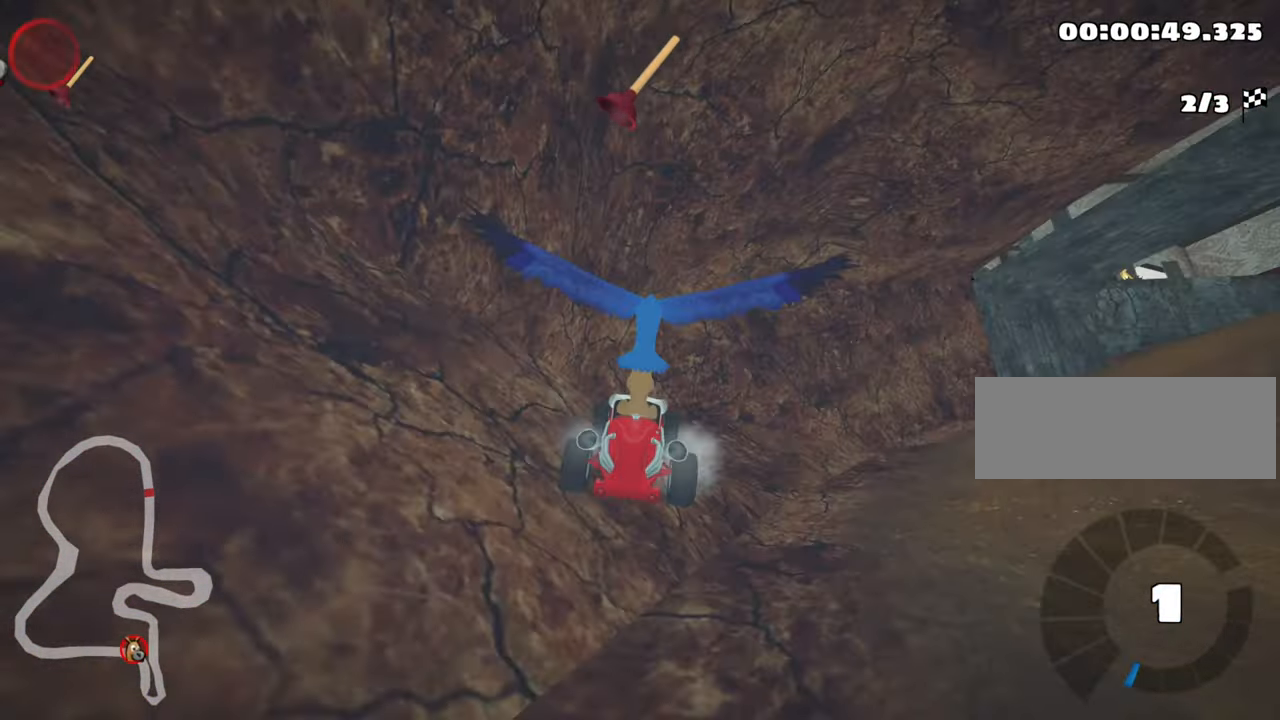
{"keys": ["up"], "events": [[217, "up", "down"]]}
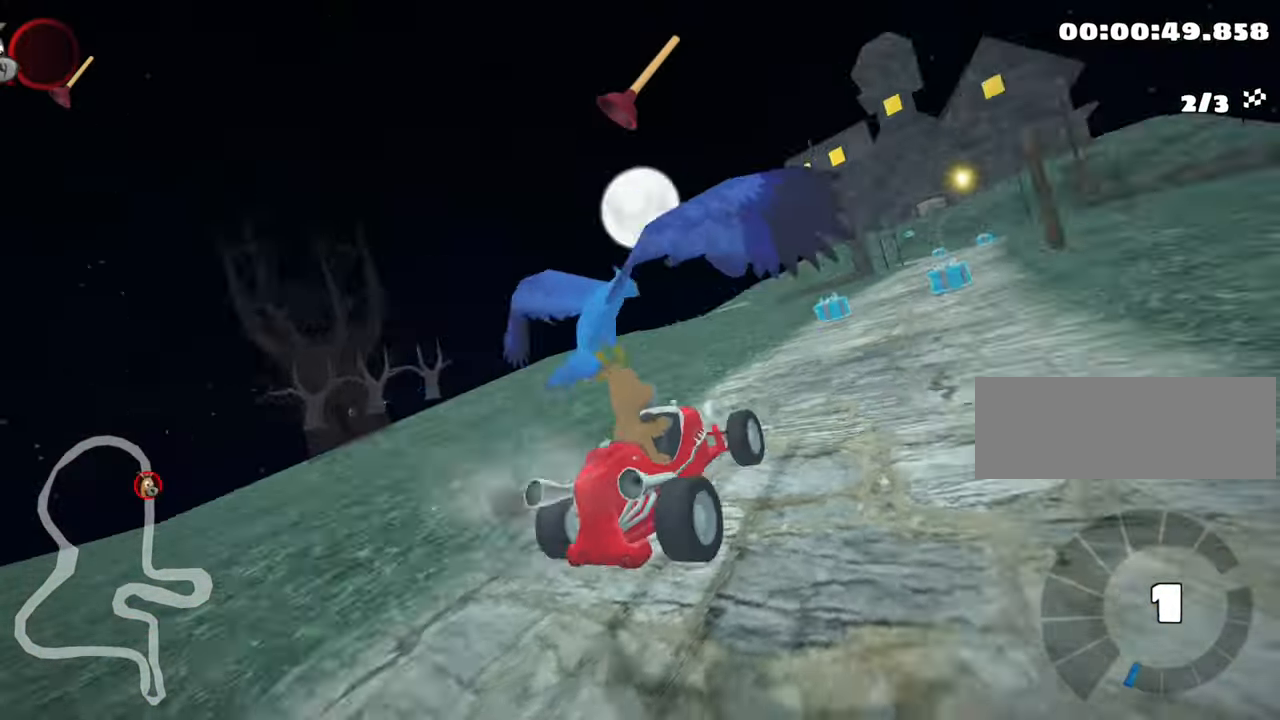
{"keys": ["nitro", "up"], "events": [[500, "nitro", "down"]]}